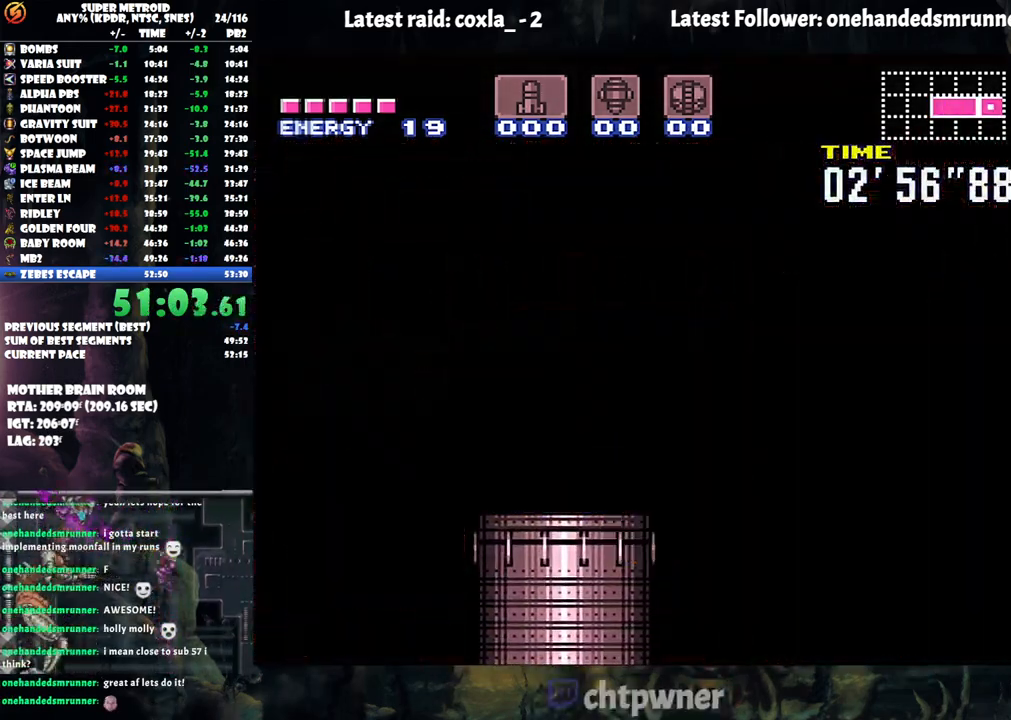
Gameplay with a controller (Nintendo layout); each line is a JSON object with the inputs held at the frame after it. "events" lists button and stick changes between this image and that frame as [ms after this image, input, new state], when the widget could be followed in between. Not read: L3 R3.
{"buttons": ["A", "DPAD_RIGHT"], "events": []}
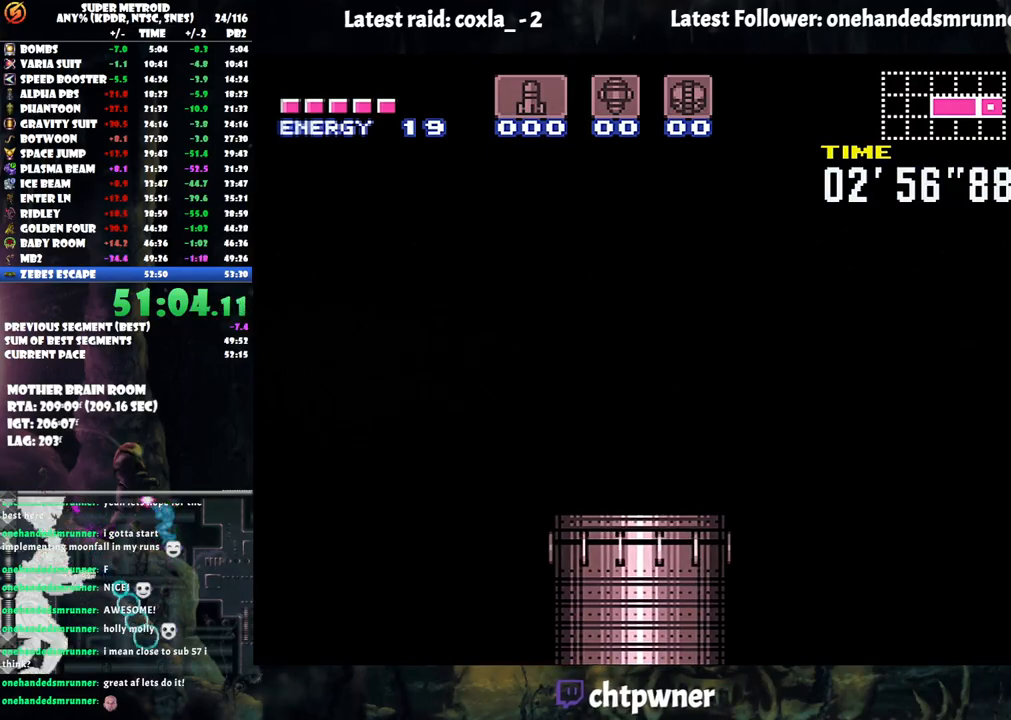
{"buttons": ["A", "DPAD_RIGHT"], "events": [[83, "DPAD_RIGHT", "up"], [100, "DPAD_UP", "down"], [117, "DPAD_RIGHT", "down"], [117, "DPAD_UP", "up"]]}
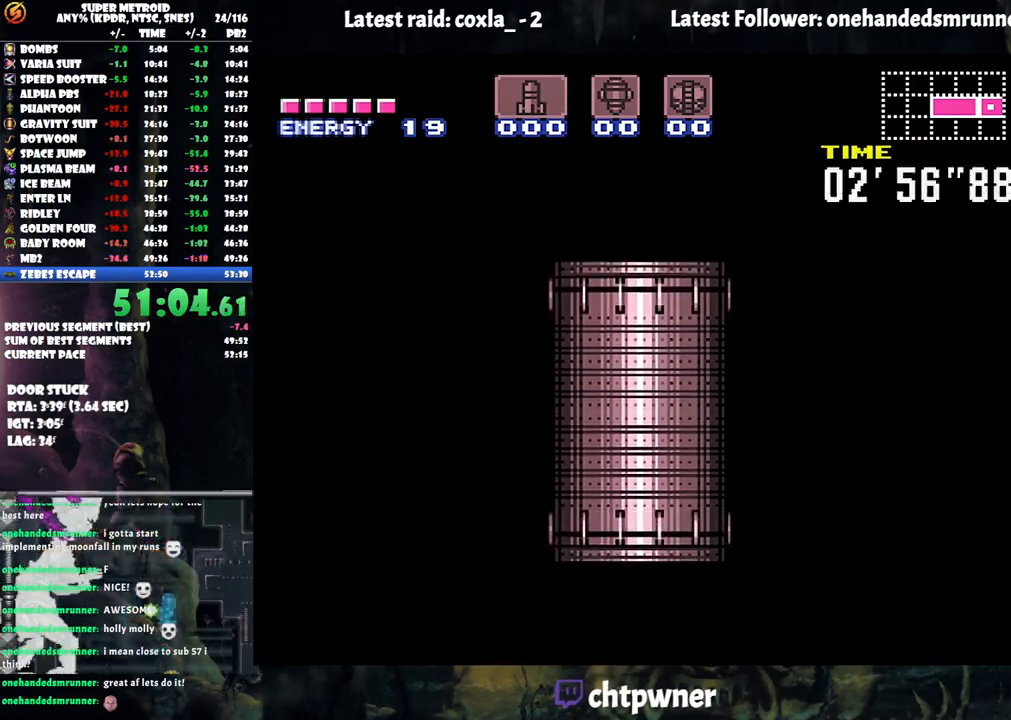
{"buttons": ["A", "DPAD_RIGHT"], "events": [[100, "DPAD_RIGHT", "up"], [100, "DPAD_UP", "down"], [167, "DPAD_UP", "up"], [200, "DPAD_UP", "down"], [233, "DPAD_UP", "up"], [250, "DPAD_RIGHT", "down"]]}
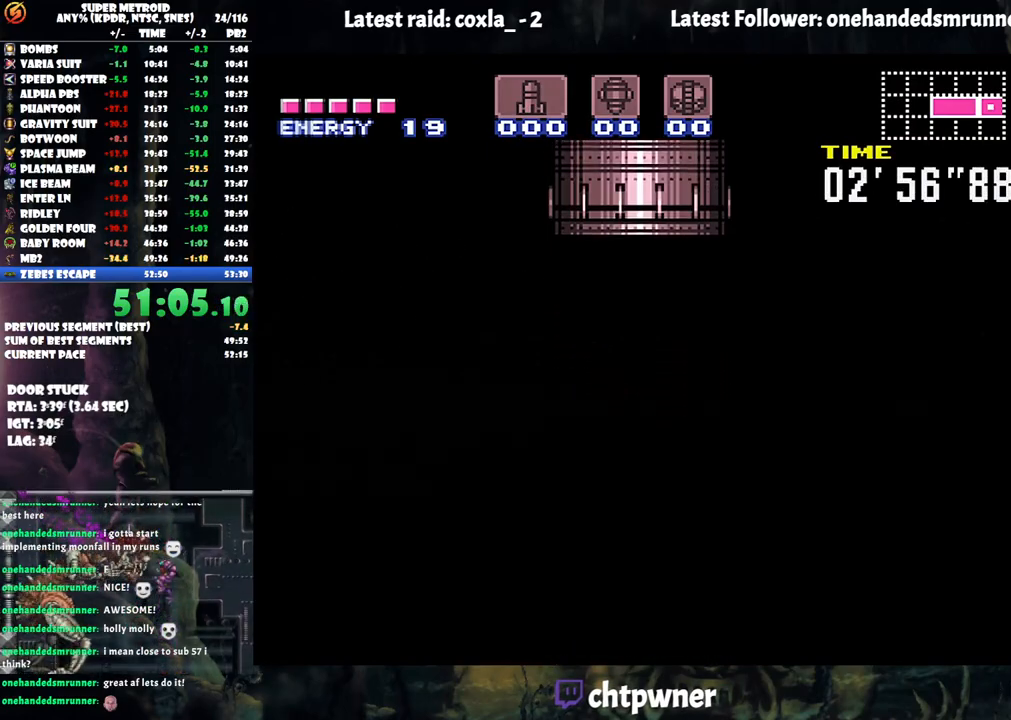
{"buttons": ["A", "DPAD_RIGHT"], "events": []}
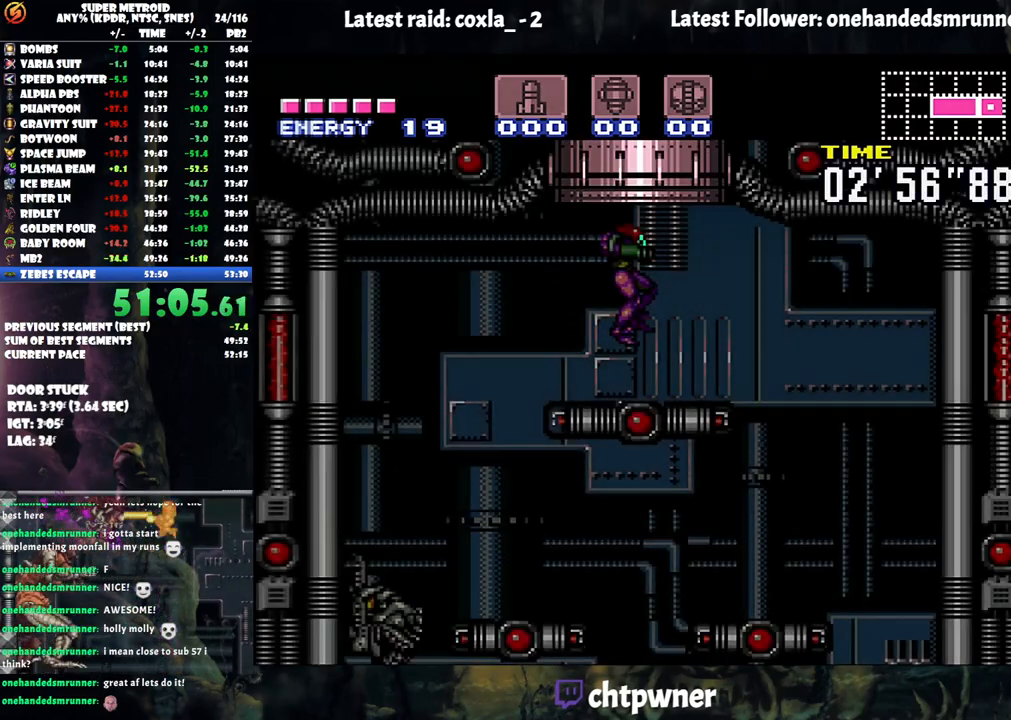
{"buttons": ["A", "DPAD_RIGHT"], "events": []}
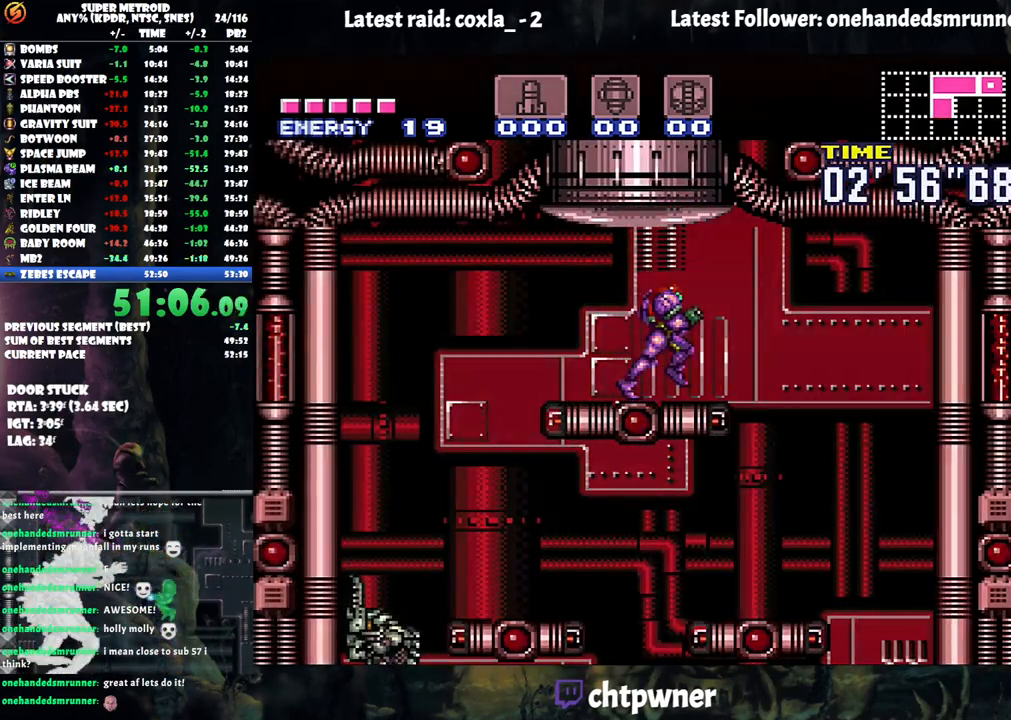
{"buttons": ["A", "DPAD_RIGHT"], "events": []}
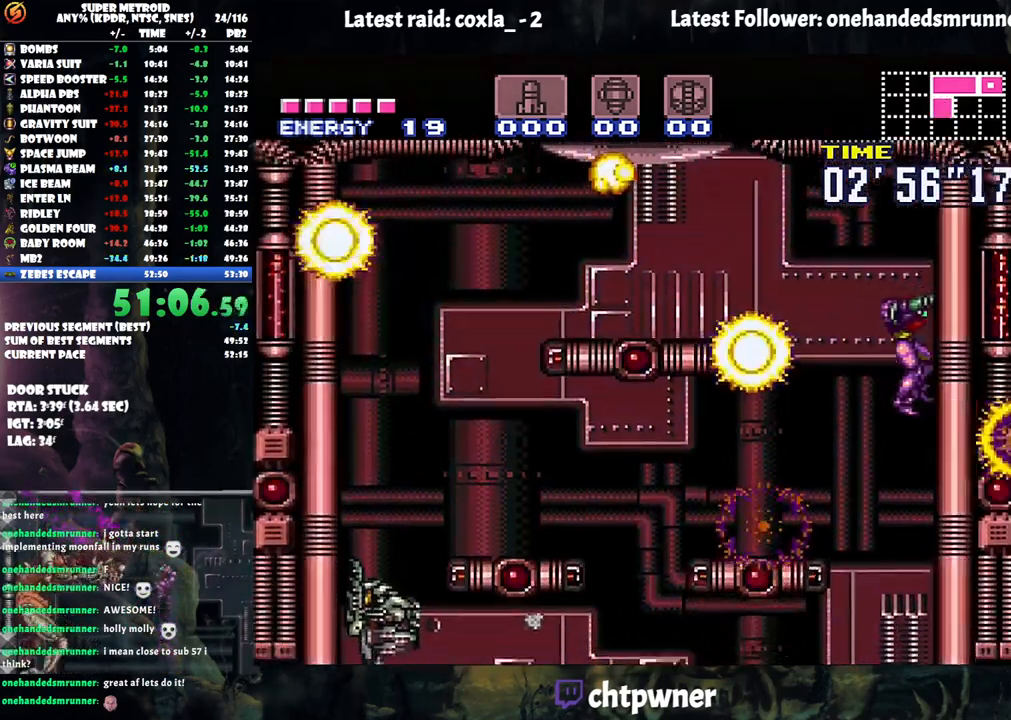
{"buttons": ["DPAD_RIGHT"], "events": [[83, "DPAD_RIGHT", "up"], [117, "A", "up"], [200, "DPAD_DOWN", "down"], [267, "Y", "down"], [367, "Y", "up"], [450, "DPAD_RIGHT", "down"], [467, "DPAD_DOWN", "up"]]}
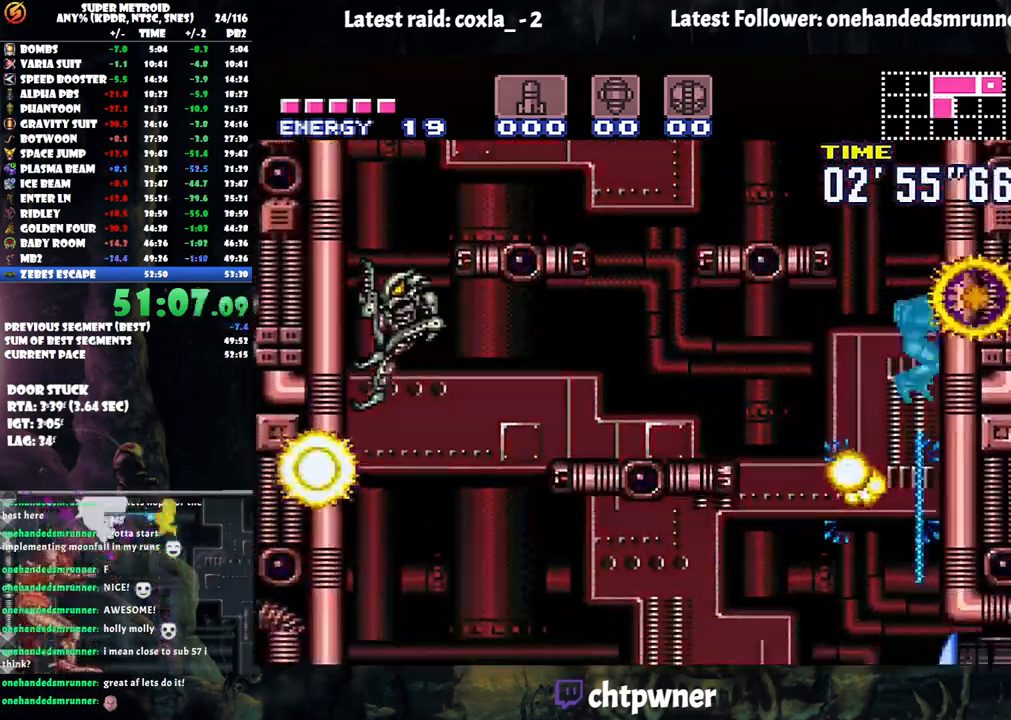
{"buttons": ["A", "DPAD_RIGHT"], "events": [[17, "A", "down"]]}
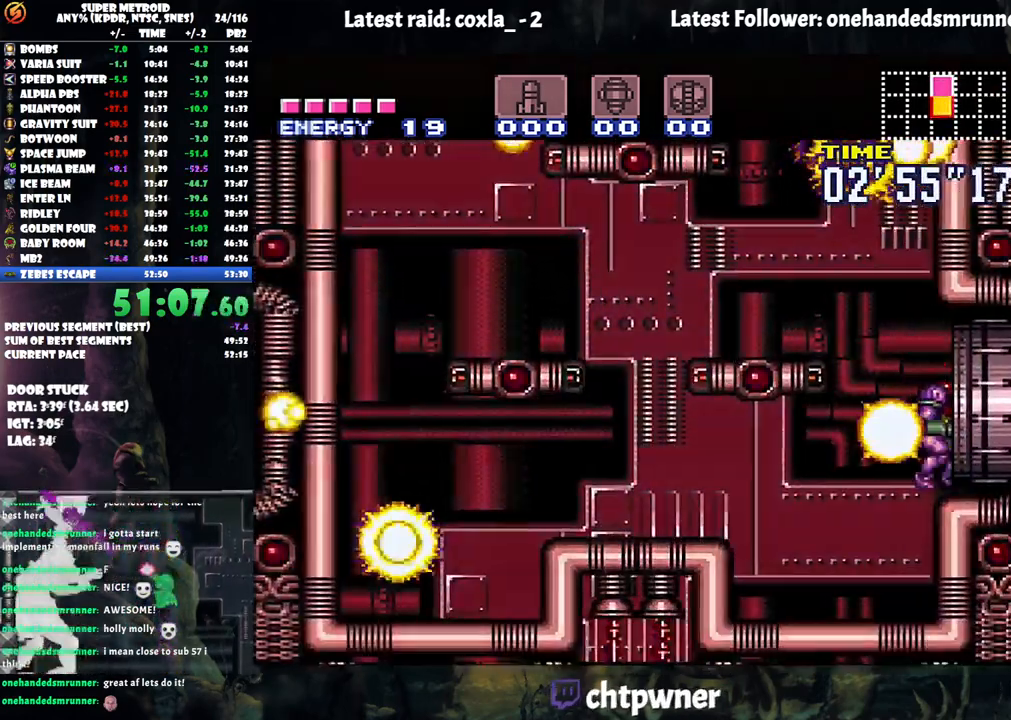
{"buttons": ["A", "DPAD_RIGHT"], "events": []}
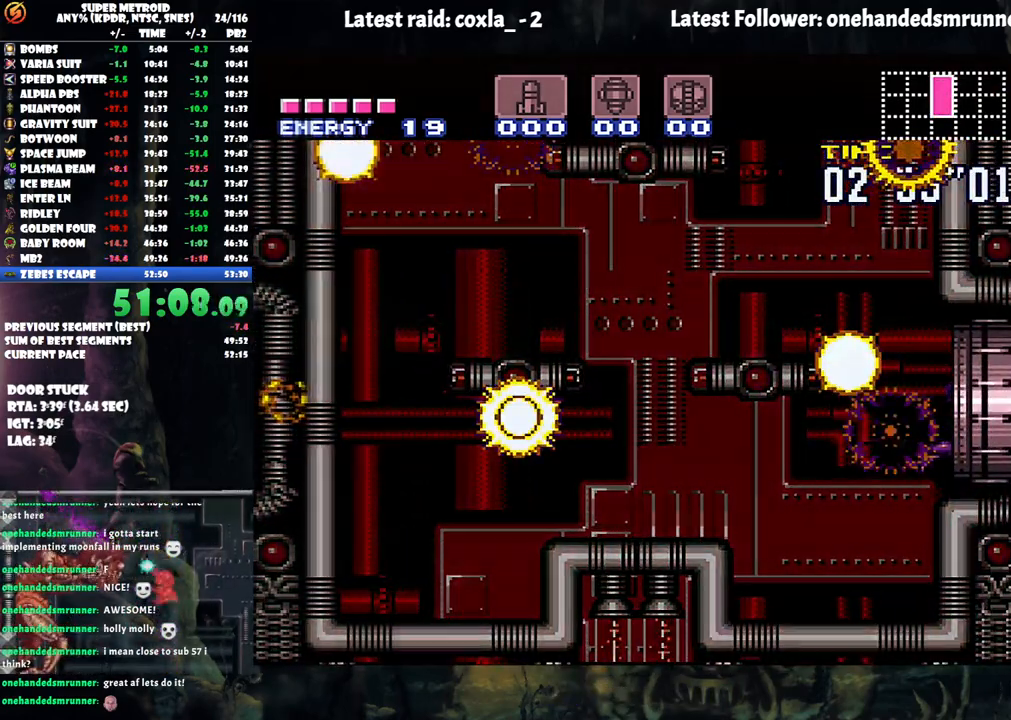
{"buttons": ["A", "DPAD_RIGHT"], "events": [[83, "DPAD_UP", "down"], [133, "DPAD_UP", "up"]]}
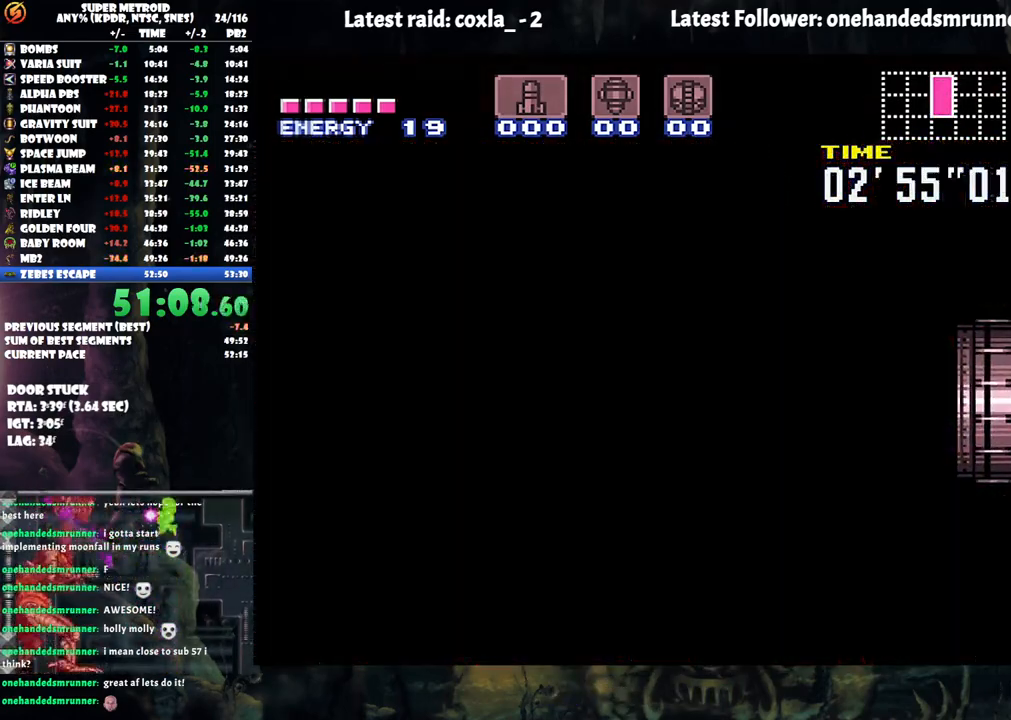
{"buttons": ["A", "DPAD_RIGHT"], "events": [[117, "A", "up"], [117, "DPAD_RIGHT", "up"], [133, "A", "down"], [133, "DPAD_UP", "down"], [183, "DPAD_RIGHT", "down"], [233, "DPAD_RIGHT", "up"], [350, "DPAD_RIGHT", "down"], [350, "DPAD_UP", "up"]]}
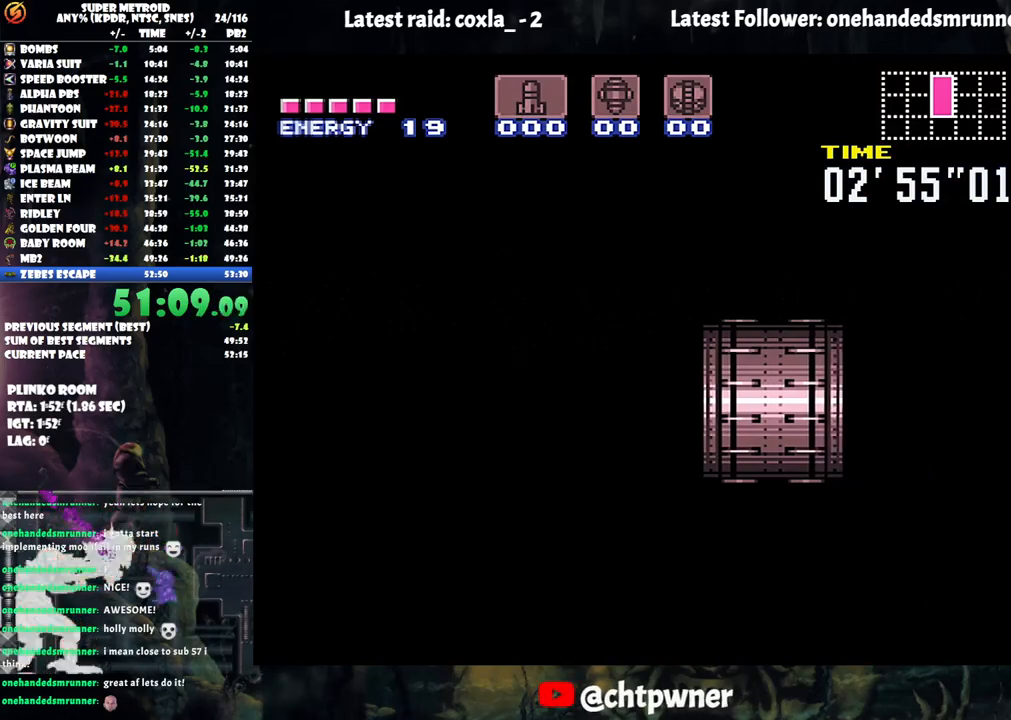
{"buttons": ["A", "DPAD_RIGHT"], "events": []}
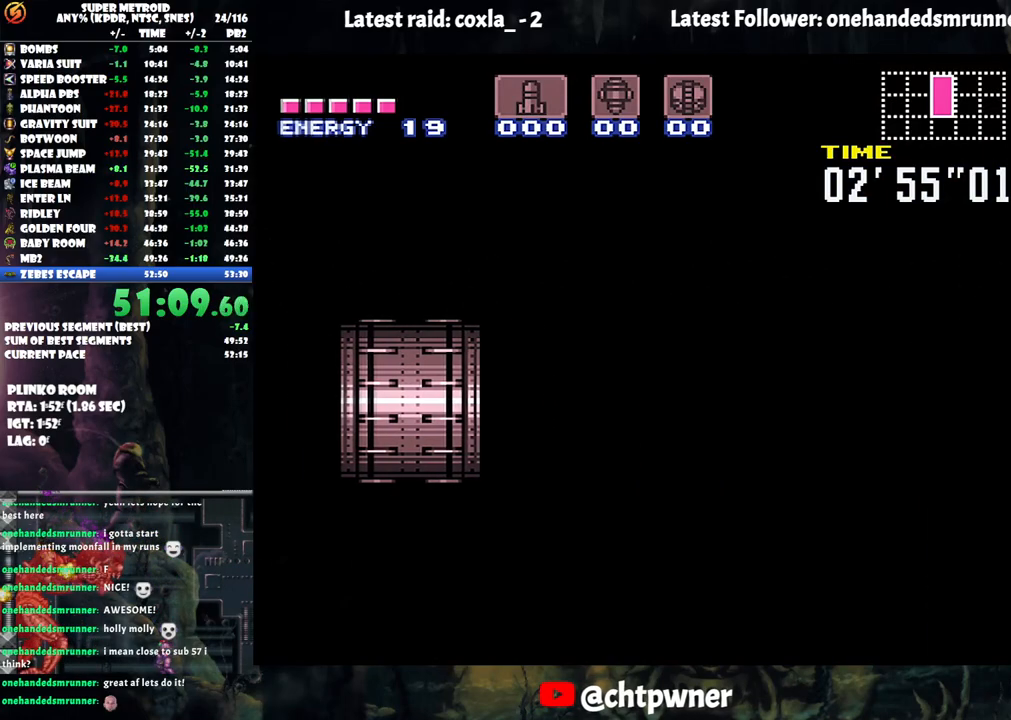
{"buttons": ["A", "DPAD_RIGHT"], "events": []}
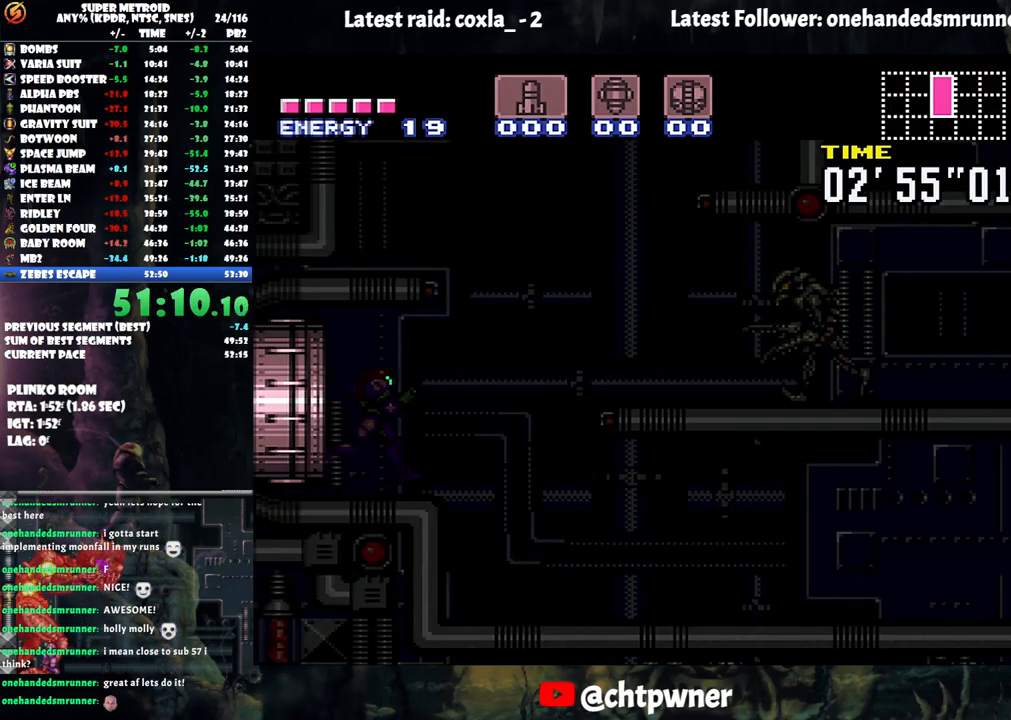
{"buttons": ["A", "Y", "DPAD_RIGHT"], "events": [[467, "Y", "down"]]}
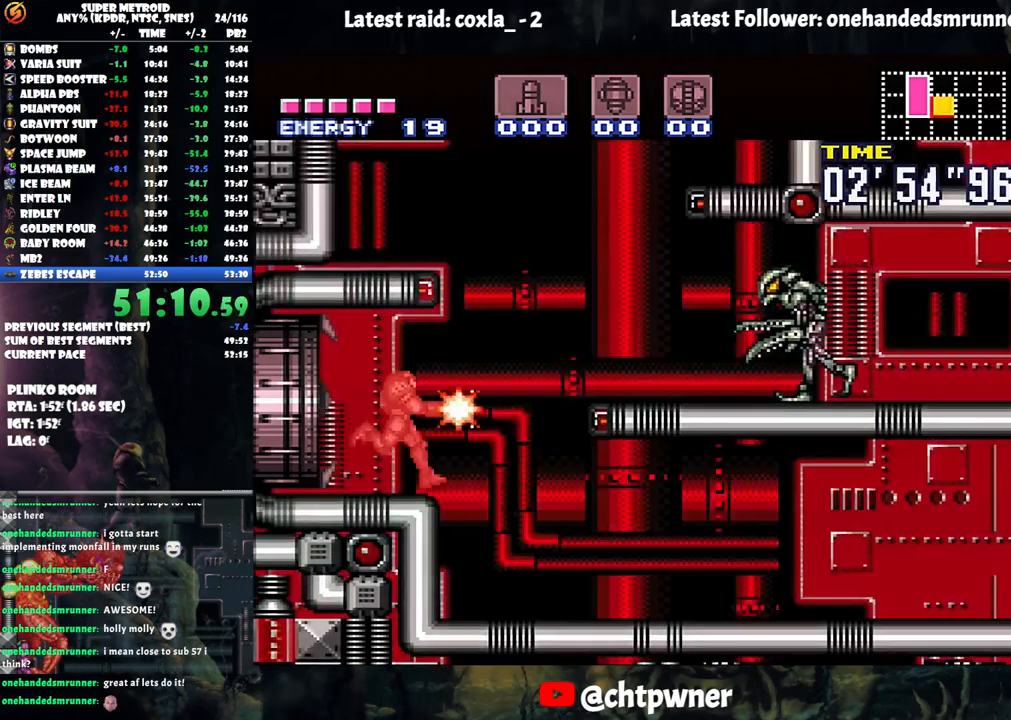
{"buttons": ["A", "R1", "DPAD_RIGHT"], "events": [[67, "Y", "up"], [500, "R1", "down"]]}
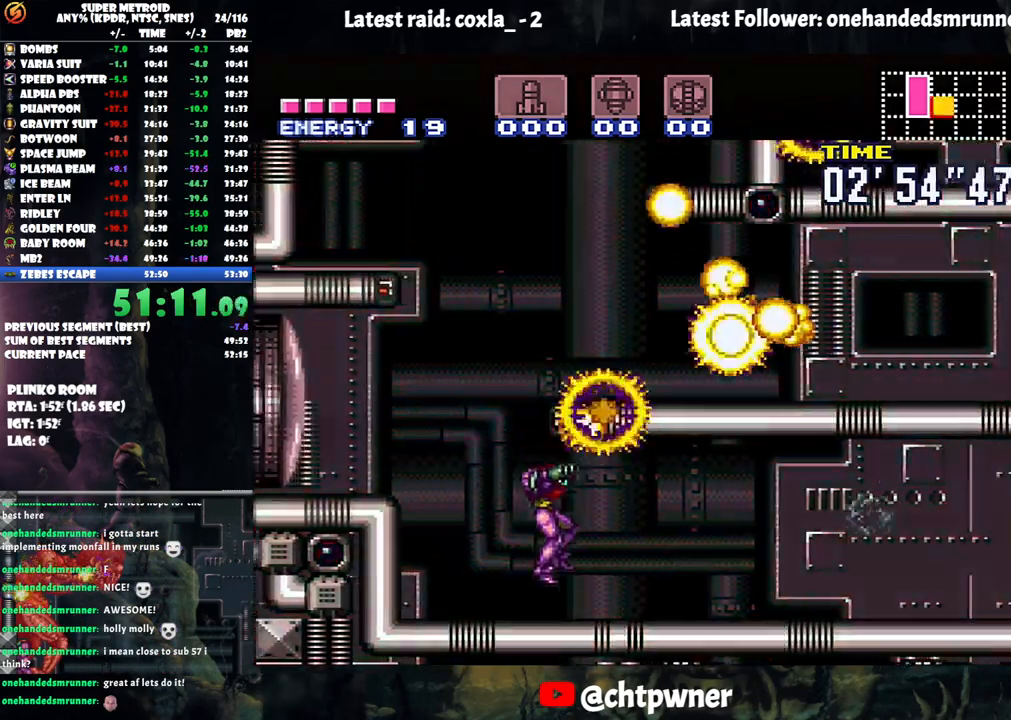
{"buttons": ["A", "L1", "DPAD_RIGHT"], "events": [[50, "R1", "up"], [183, "R1", "down"], [250, "R1", "up"], [283, "L1", "down"], [333, "R1", "down"], [367, "L1", "up"], [433, "R1", "up"], [450, "L1", "down"]]}
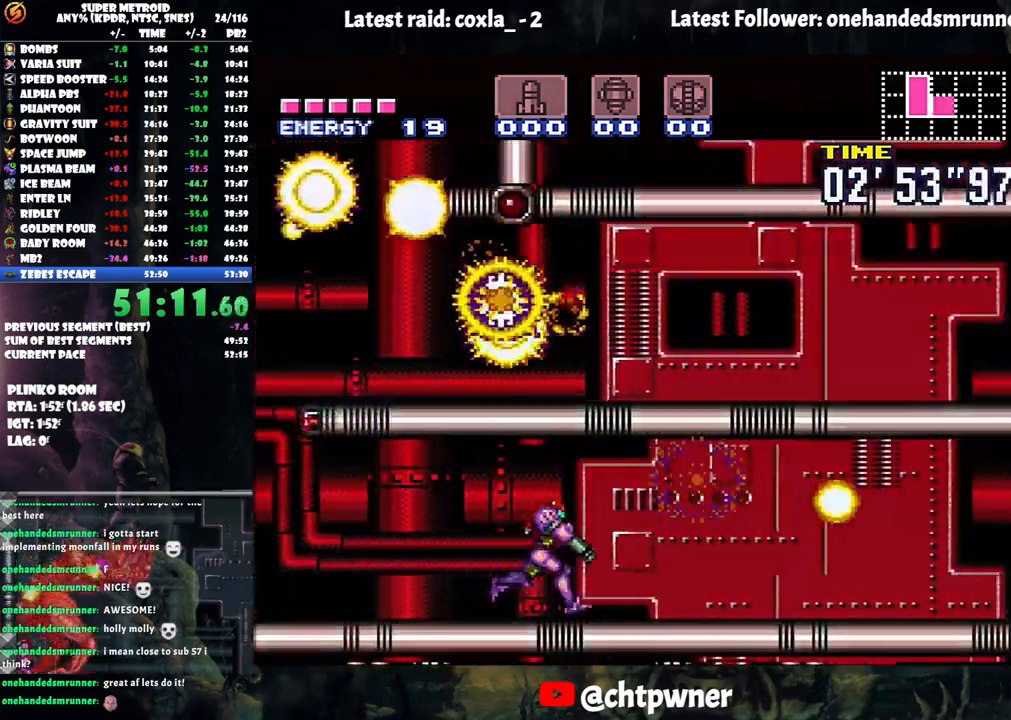
{"buttons": ["A", "L1", "R1", "DPAD_RIGHT"], "events": [[17, "R1", "down"], [50, "L1", "up"], [83, "R1", "up"], [117, "L1", "down"], [217, "L1", "up"], [217, "R1", "down"], [250, "R1", "up"], [283, "L1", "down"], [333, "R1", "down"], [367, "L1", "up"], [417, "R1", "up"], [467, "L1", "down"], [500, "R1", "down"]]}
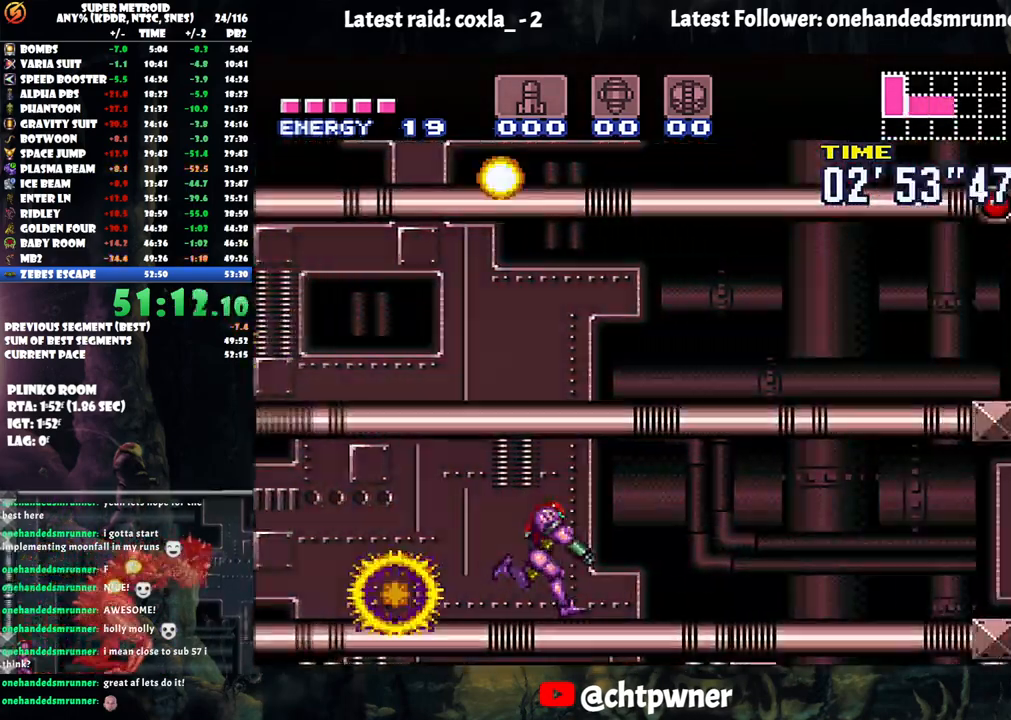
{"buttons": ["A", "DPAD_RIGHT"], "events": [[67, "L1", "up"], [83, "R1", "up"], [117, "L1", "down"], [133, "R1", "down"], [250, "L1", "up"], [250, "R1", "up"], [317, "L1", "down"], [317, "R1", "down"], [417, "R1", "up"], [467, "L1", "up"]]}
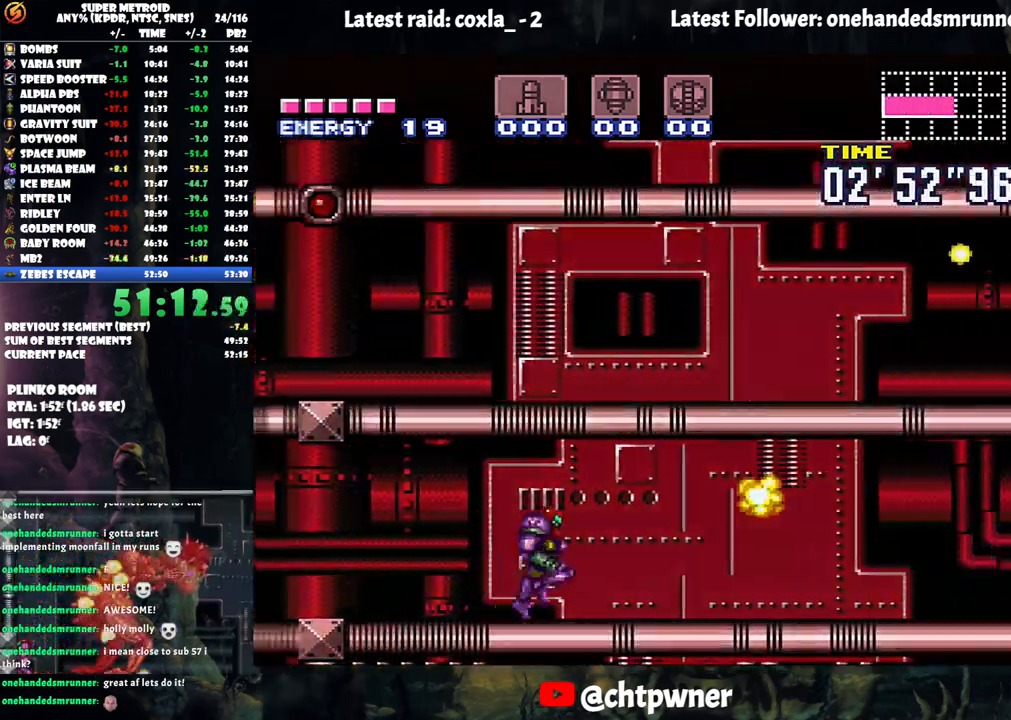
{"buttons": ["A", "DPAD_RIGHT"], "events": []}
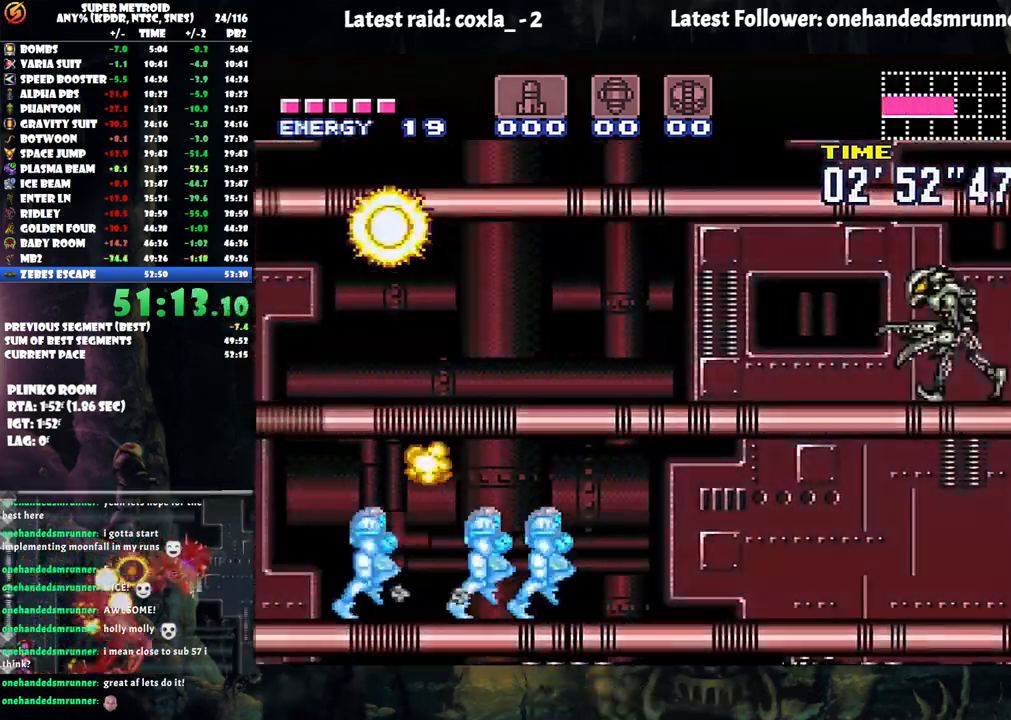
{"buttons": ["A", "DPAD_RIGHT"], "events": []}
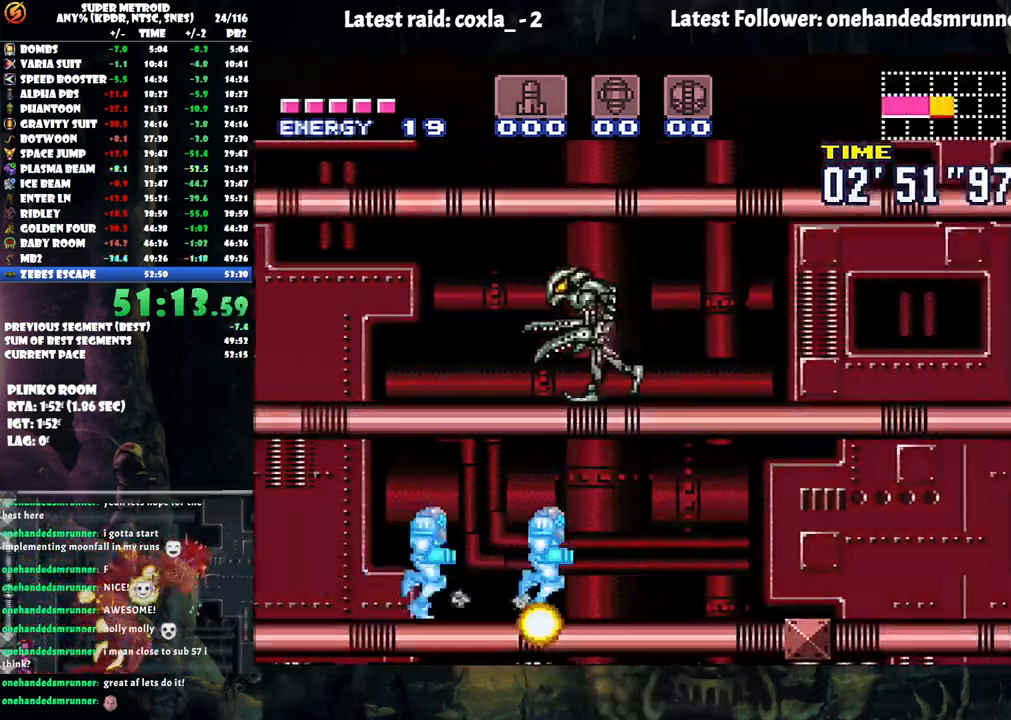
{"buttons": ["A", "DPAD_RIGHT"], "events": [[217, "DPAD_DOWN", "down"], [383, "DPAD_DOWN", "up"]]}
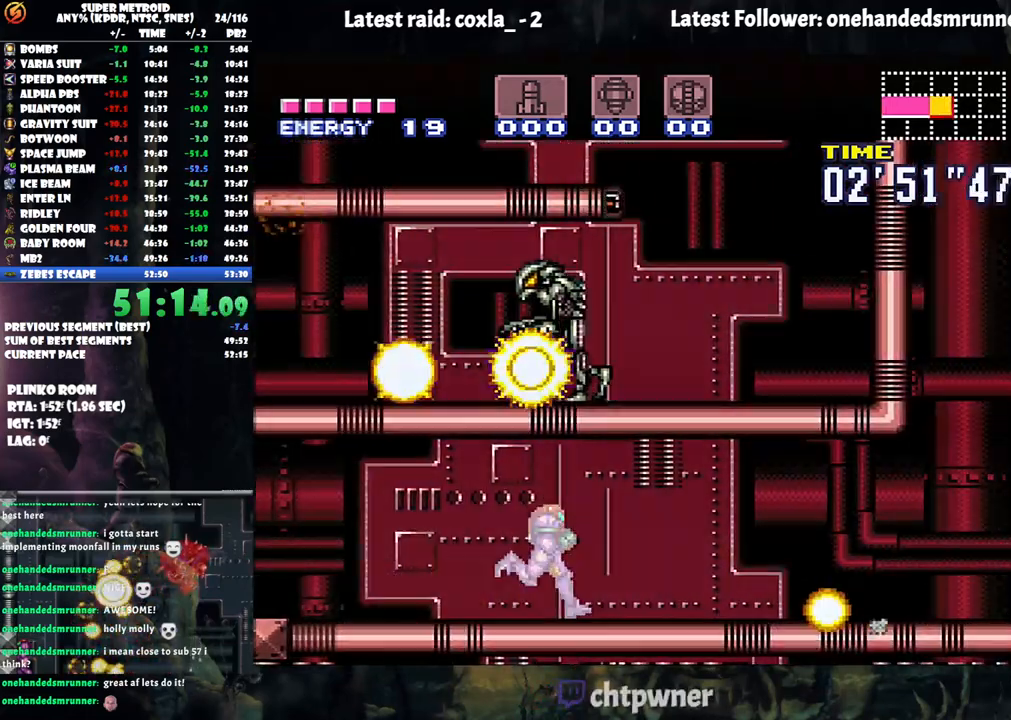
{"buttons": ["R1"], "events": [[433, "A", "up"], [483, "DPAD_RIGHT", "up"], [500, "R1", "down"]]}
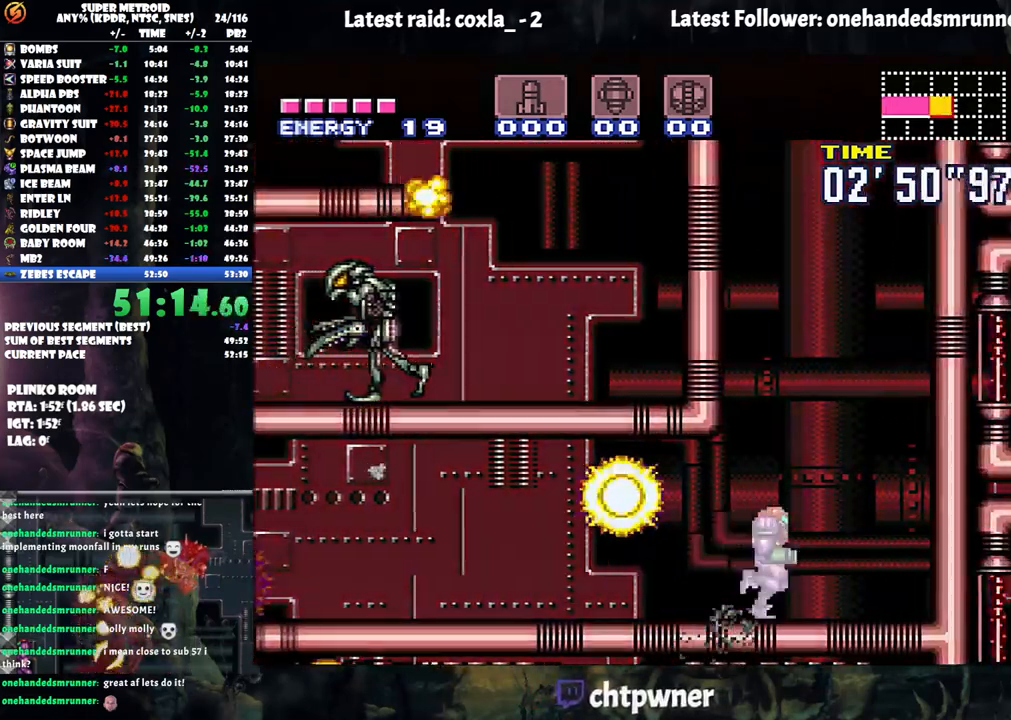
{"buttons": [], "events": [[67, "B", "down"], [200, "B", "up"], [267, "R1", "up"]]}
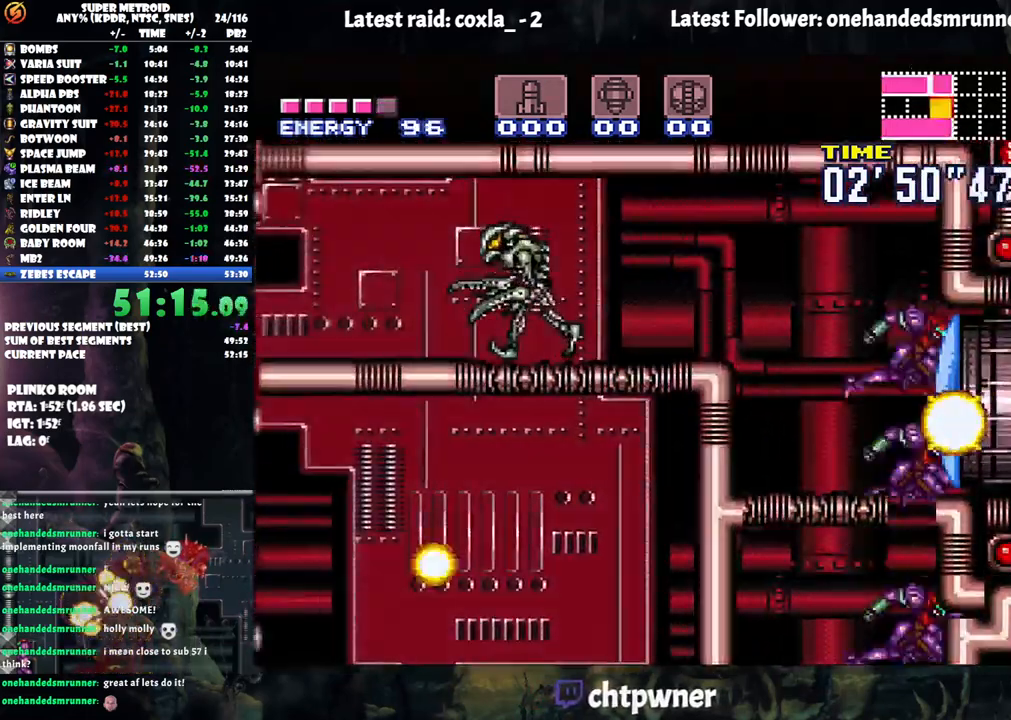
{"buttons": [], "events": []}
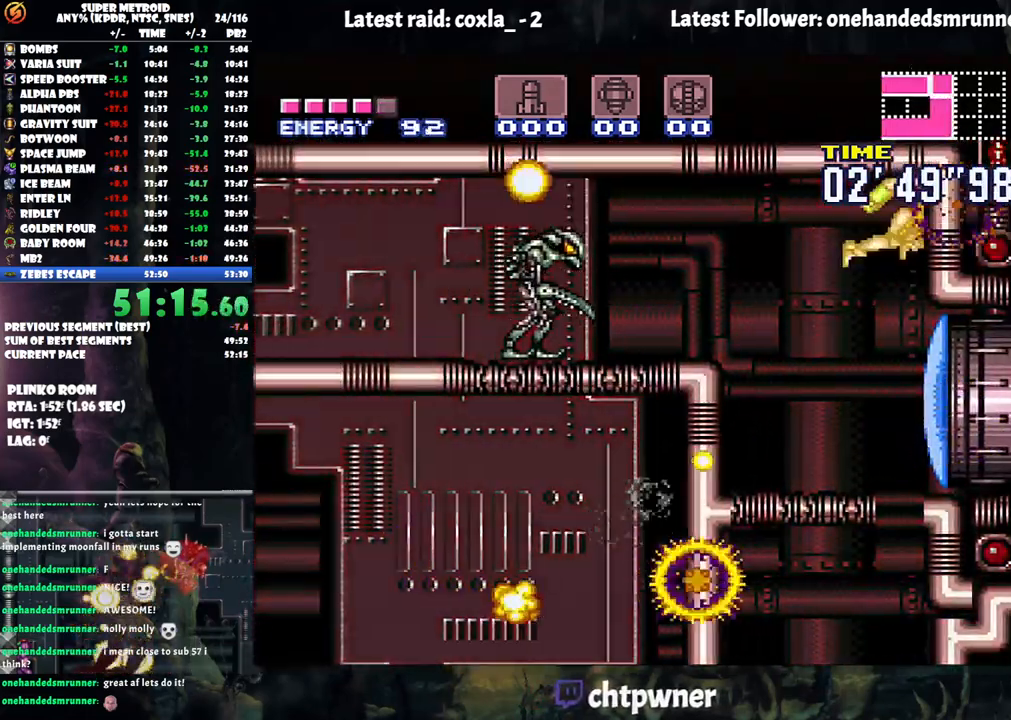
{"buttons": ["DPAD_DOWN"], "events": [[467, "DPAD_DOWN", "down"]]}
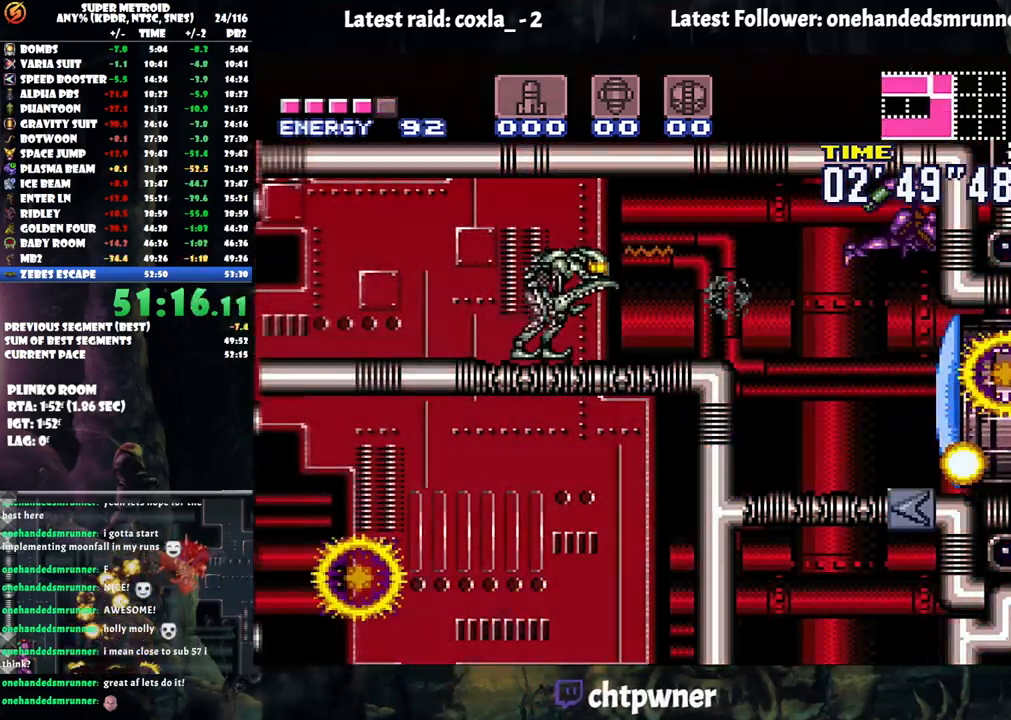
{"buttons": ["DPAD_DOWN"], "events": []}
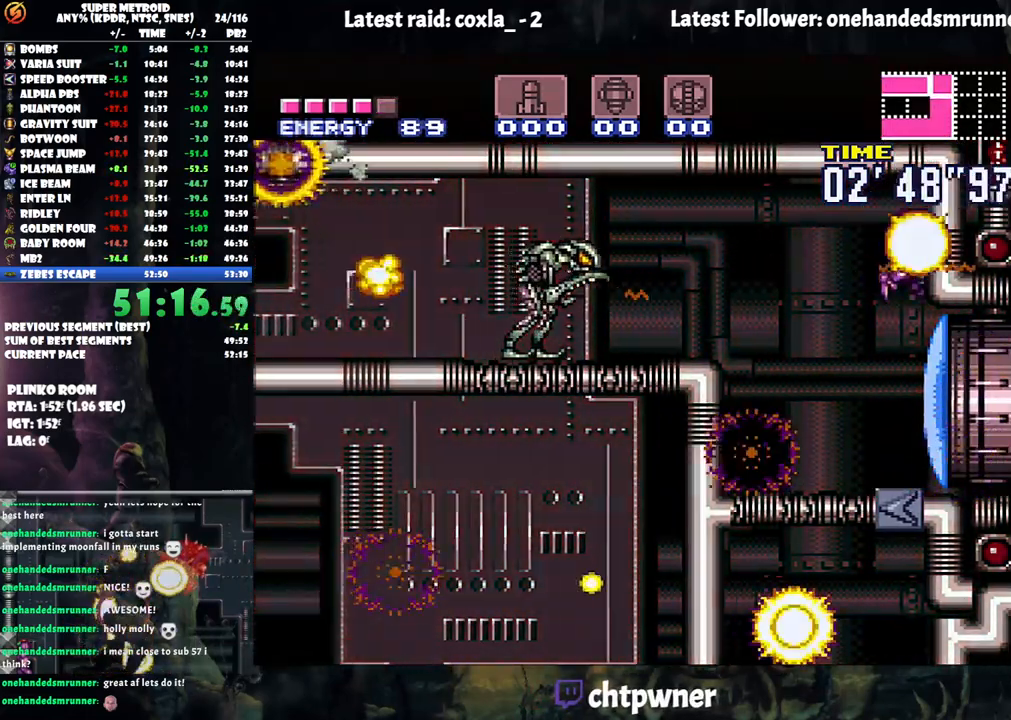
{"buttons": ["A"], "events": [[133, "Y", "down"], [217, "Y", "up"], [317, "DPAD_DOWN", "up"], [500, "A", "down"]]}